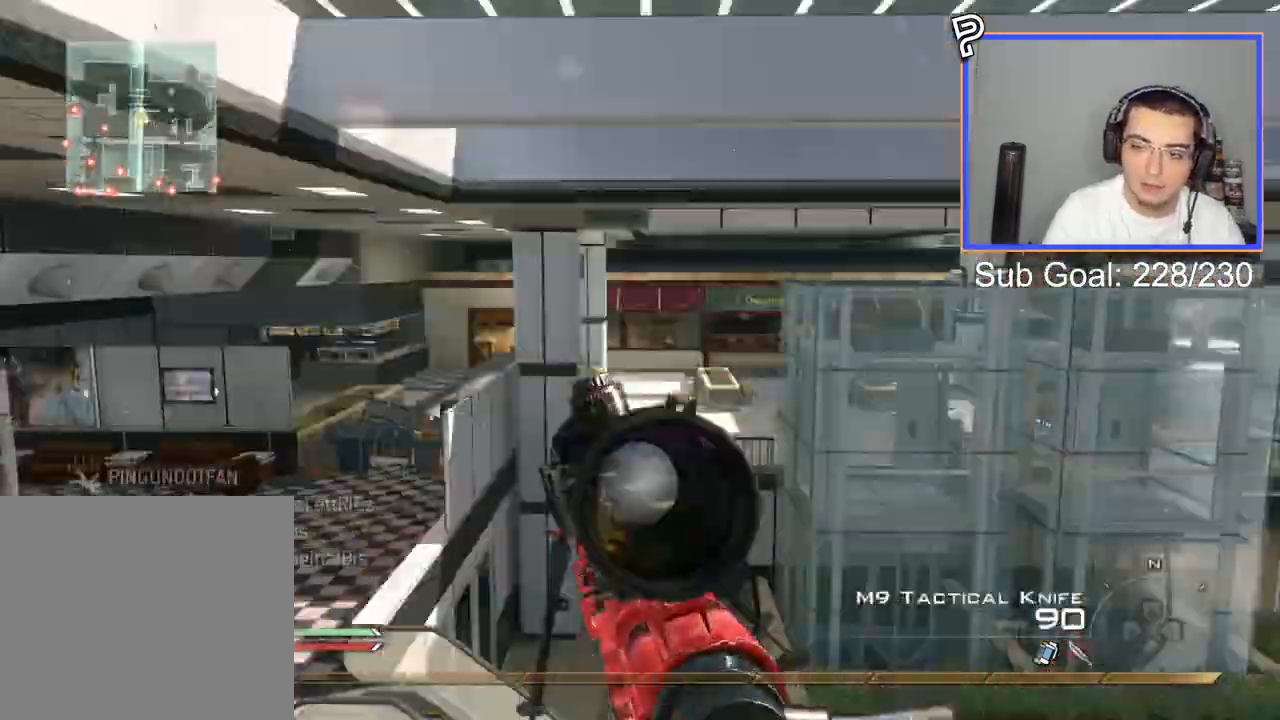
Gameplay with a controller (PlayStation layout); each line is a JSON object with the inputs held at the frame after it. "events" lists button and stick changes between this image and that frame as [ms after this image, input, new state], when the widget could be followed in between.
{"buttons": ["CROSS"], "left_stick": "up-right", "right_stick": "right"}
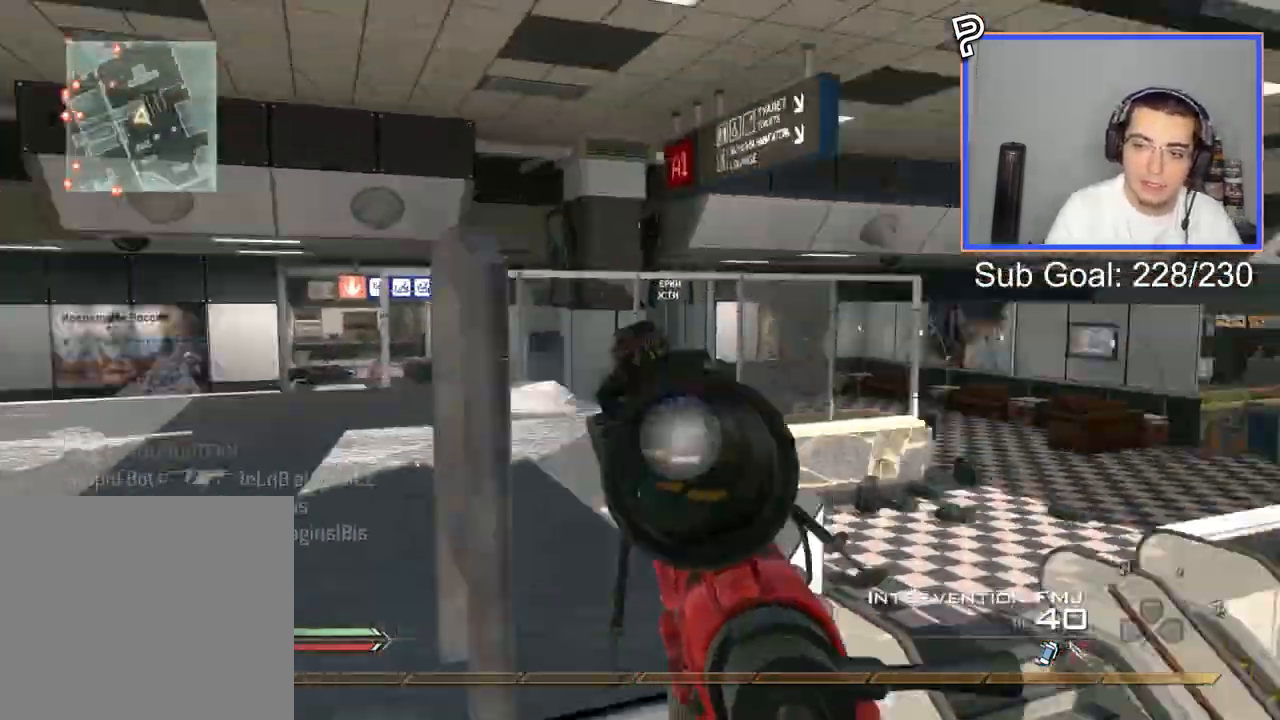
{"buttons": ["TRIANGLE", "R1", "R2"], "left_stick": "center", "right_stick": "right", "events": [[50, "left_stick", "down-right"], [100, "CROSS", "up"], [150, "left_stick", "center"], [367, "SQUARE", "down"], [417, "R2", "down"], [434, "R1", "down"], [467, "TRIANGLE", "down"], [500, "SQUARE", "up"]]}
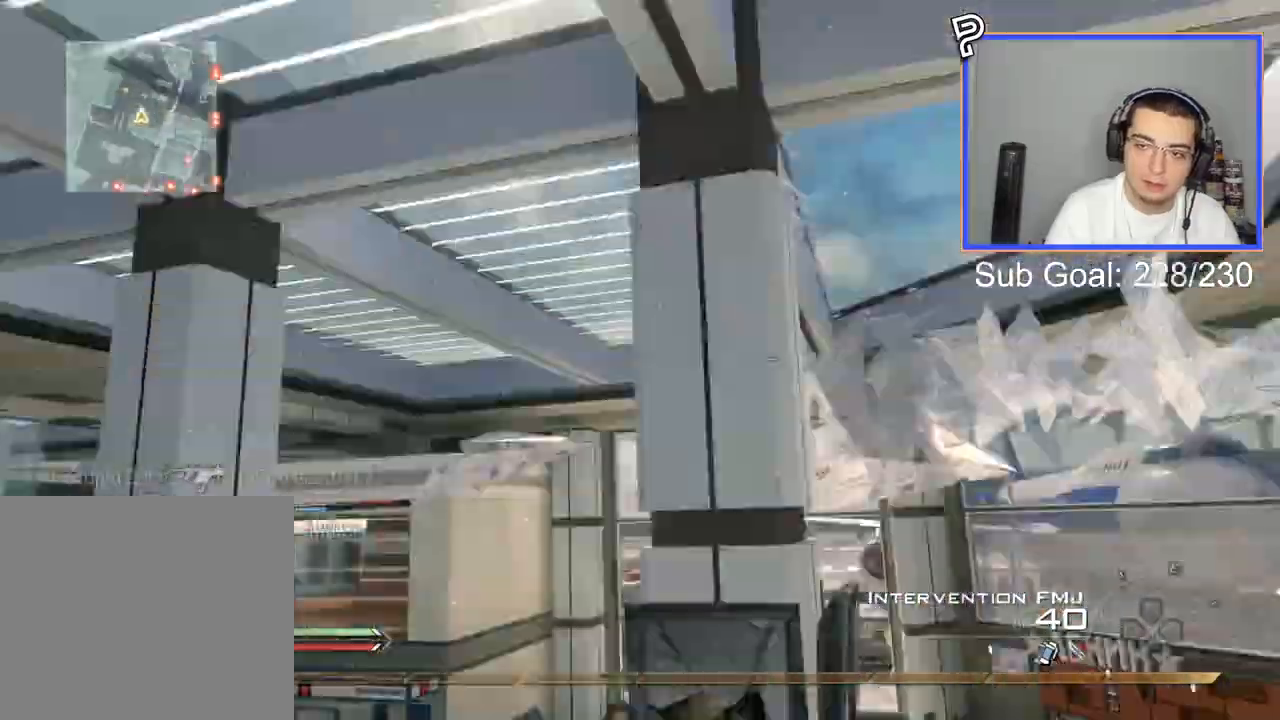
{"buttons": ["R1", "R2"], "left_stick": "center", "right_stick": "right", "events": [[50, "R1", "up"], [50, "R2", "up"], [50, "TRIANGLE", "up"], [384, "R2", "down"], [417, "R1", "down"]]}
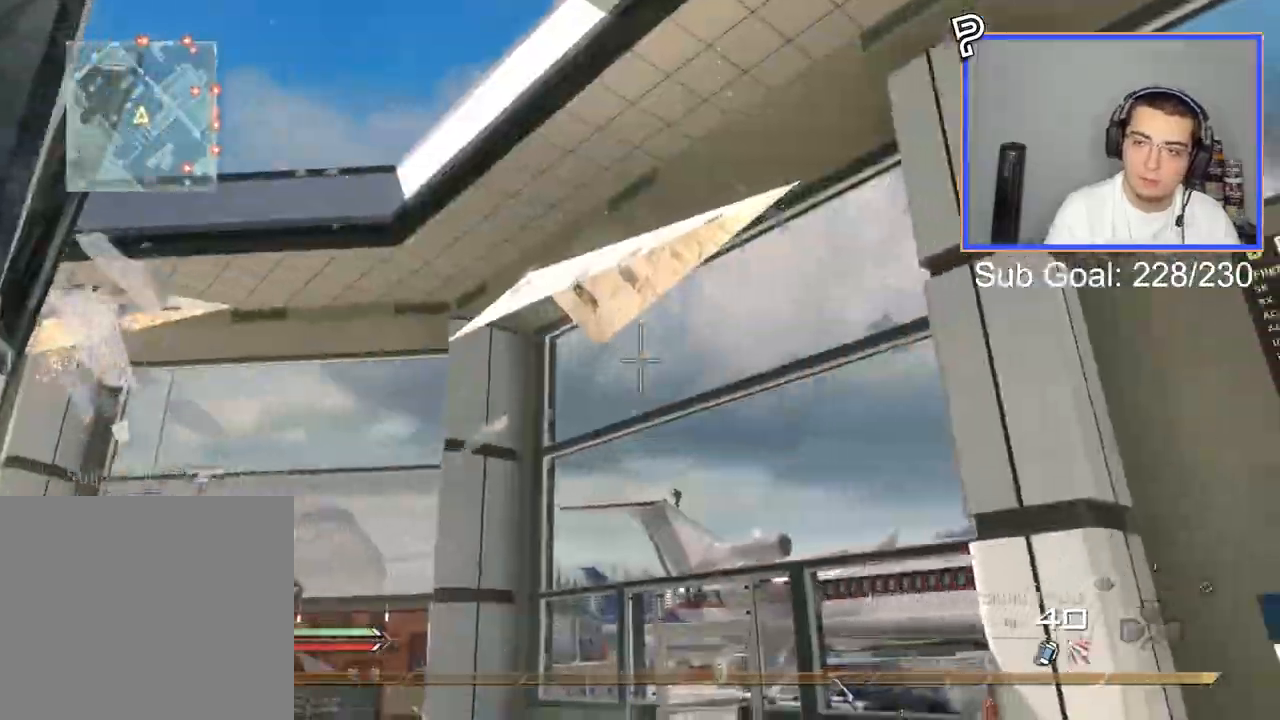
{"buttons": [], "left_stick": "up-right", "right_stick": "up-right", "events": [[350, "left_stick", "up-right"], [400, "R1", "up"], [400, "R2", "up"], [450, "right_stick", "up-right"]]}
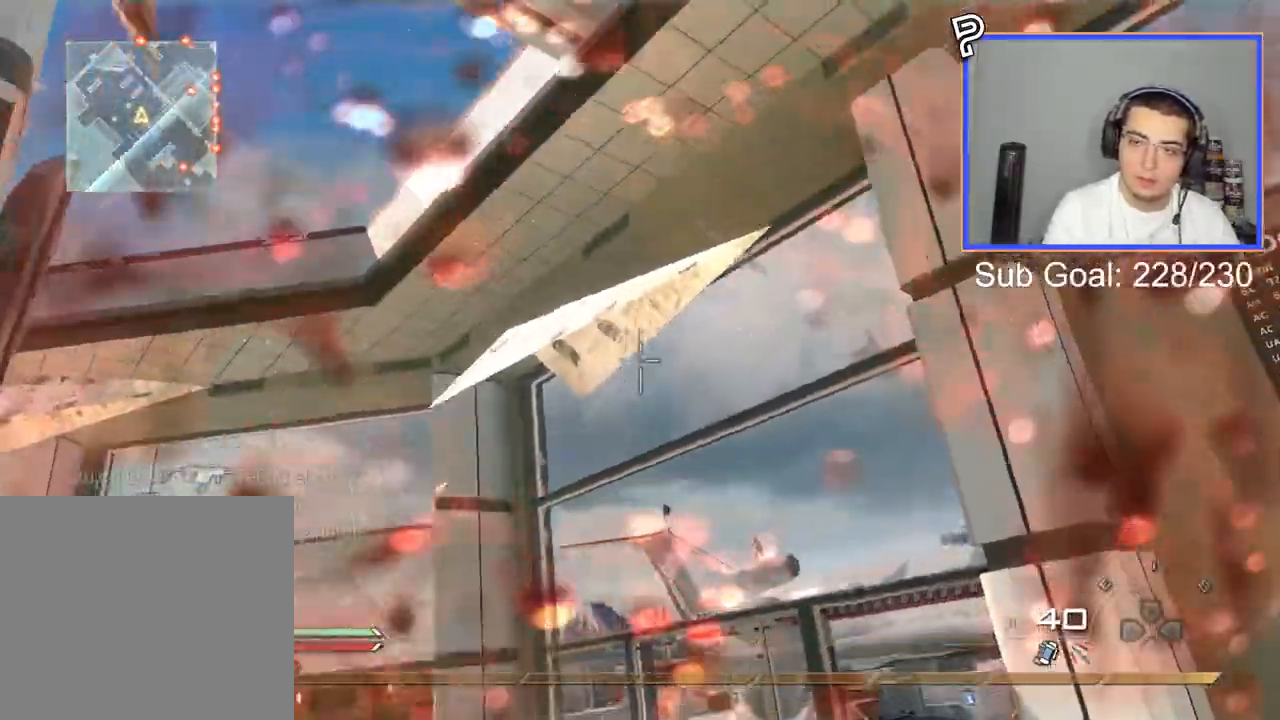
{"buttons": [], "left_stick": "up-right", "right_stick": "up-right", "events": []}
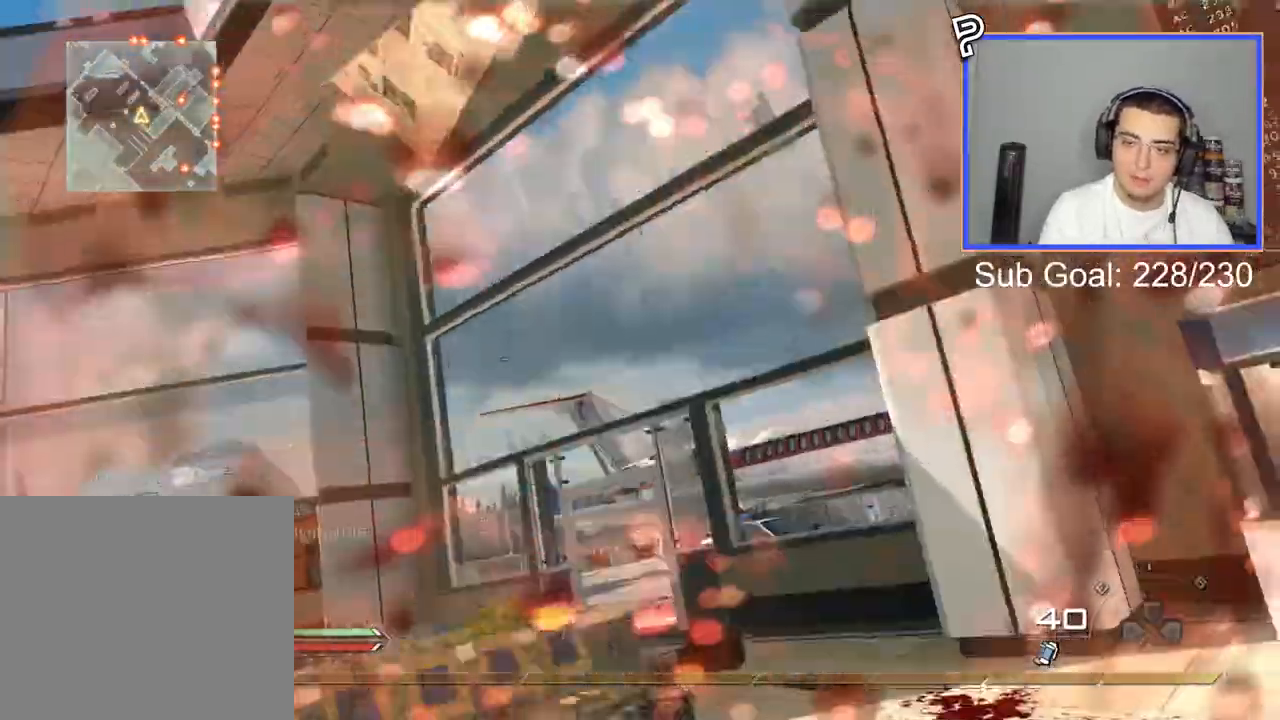
{"buttons": [], "left_stick": "down-right", "right_stick": "up-right", "events": [[200, "SQUARE", "down"], [300, "left_stick", "right"], [317, "SQUARE", "up"], [500, "left_stick", "down-right"]]}
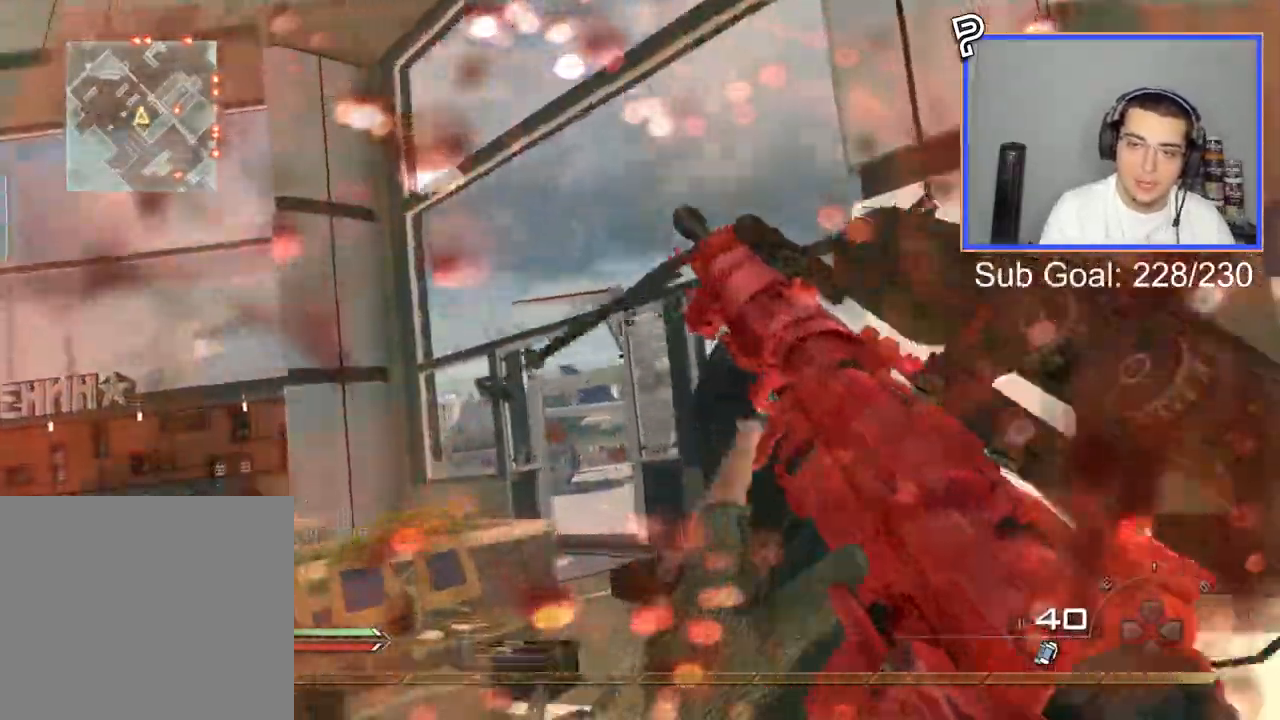
{"buttons": [], "left_stick": "down-right", "right_stick": "up-right", "events": [[151, "TRIANGLE", "down"], [217, "TRIANGLE", "up"], [284, "TRIANGLE", "down"], [351, "TRIANGLE", "up"]]}
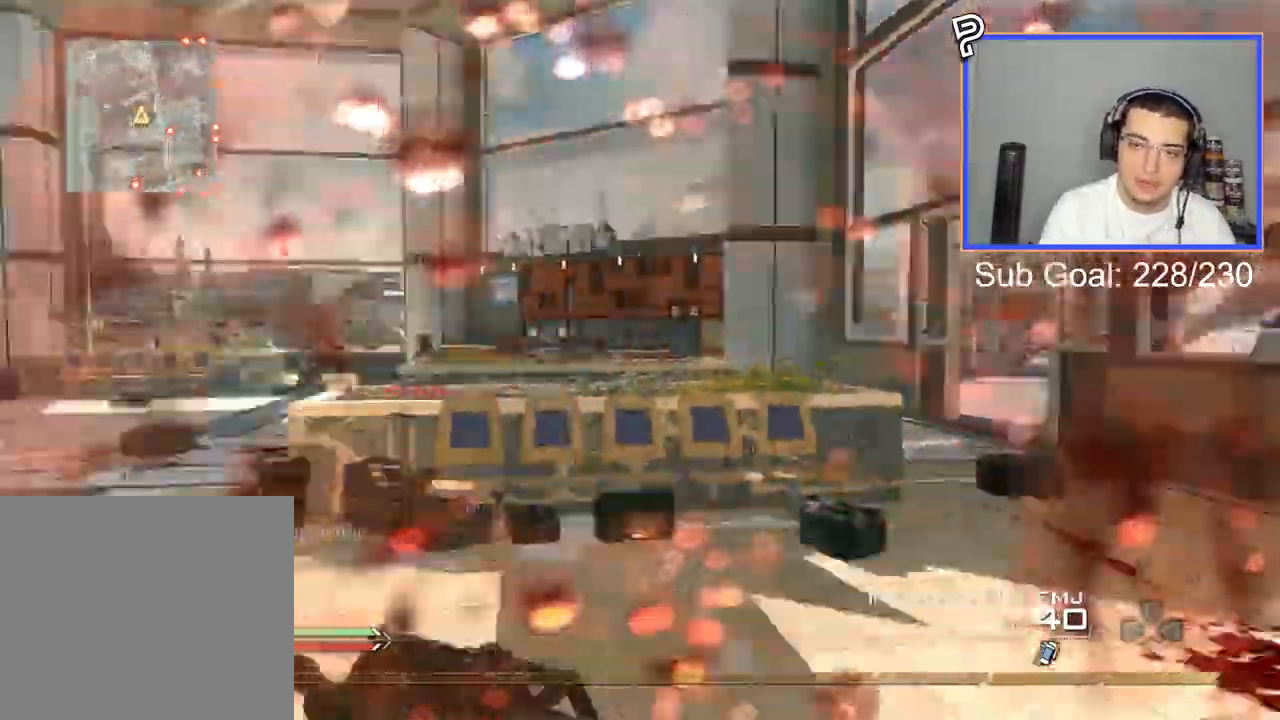
{"buttons": [], "left_stick": "up", "right_stick": "up-right", "events": [[133, "left_stick", "up"], [183, "L3", "down"], [283, "TRIANGLE", "down"], [334, "L3", "up"], [350, "TRIANGLE", "up"], [400, "TRIANGLE", "down"], [484, "TRIANGLE", "up"]]}
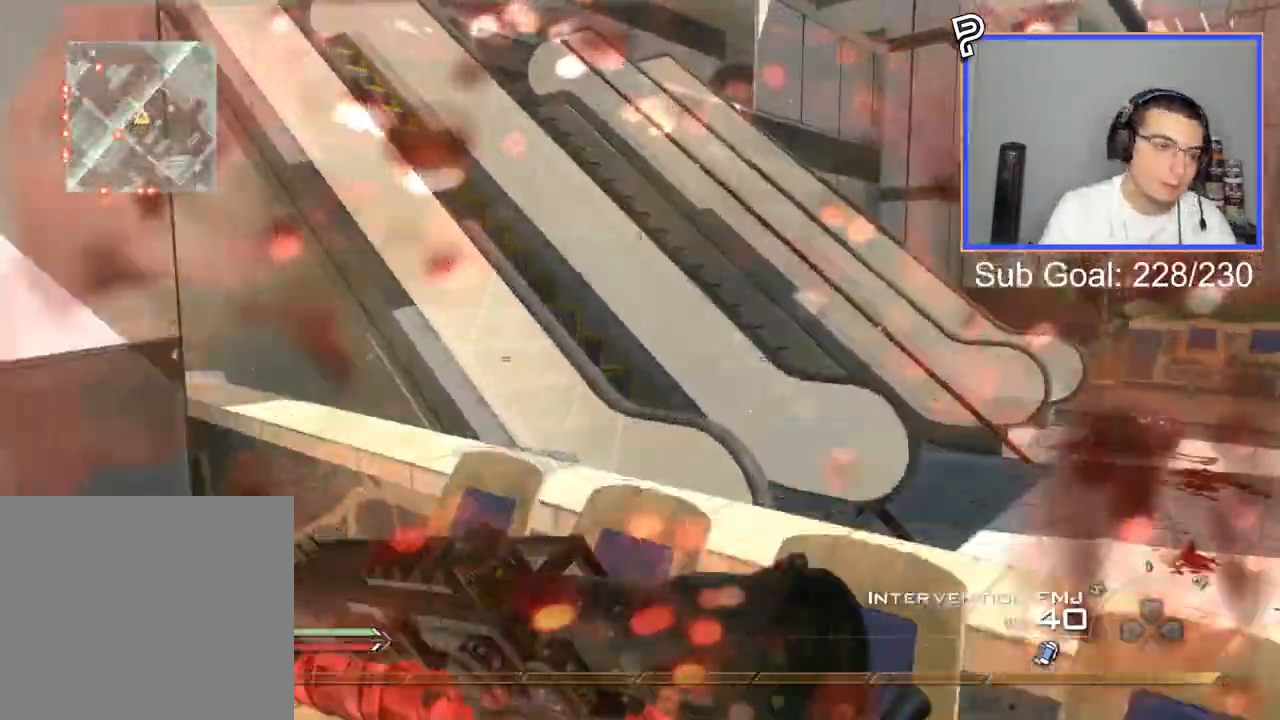
{"buttons": [], "left_stick": "up", "right_stick": "up-right", "events": [[401, "CROSS", "down"], [434, "SQUARE", "down"], [484, "CROSS", "up"], [501, "SQUARE", "up"]]}
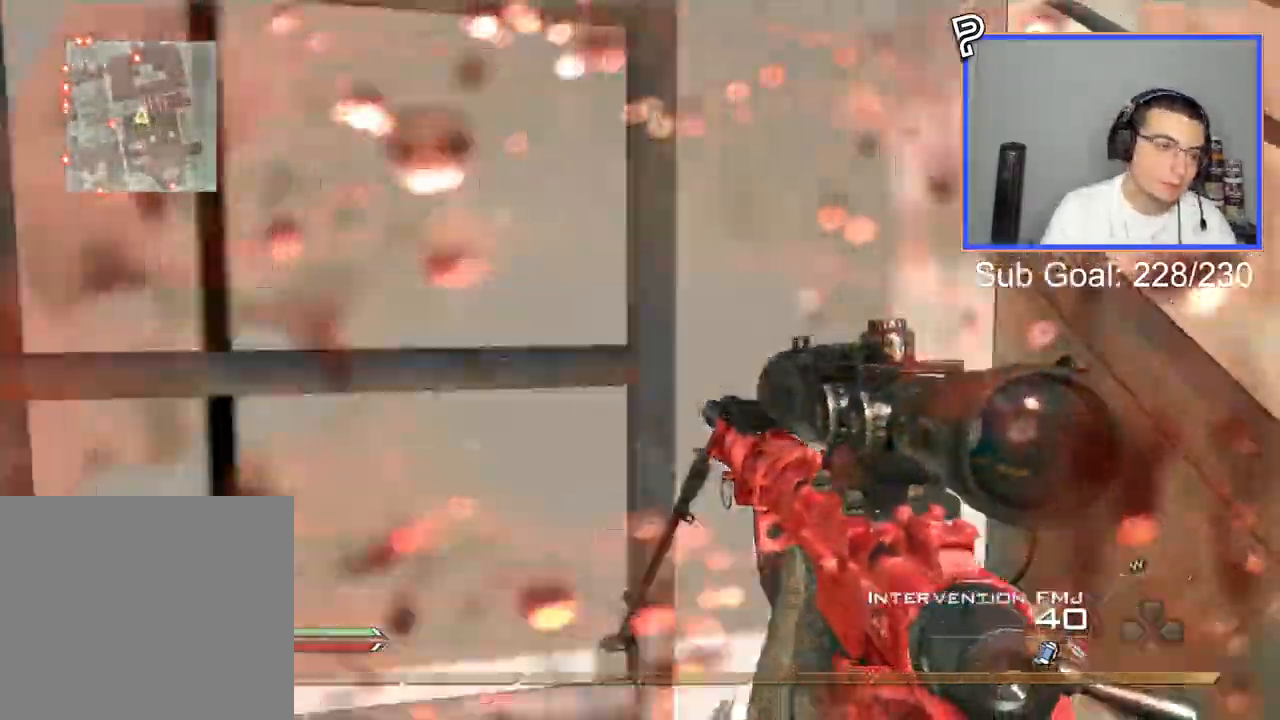
{"buttons": ["L3"], "left_stick": "up", "right_stick": "up-right", "events": [[317, "L3", "down"]]}